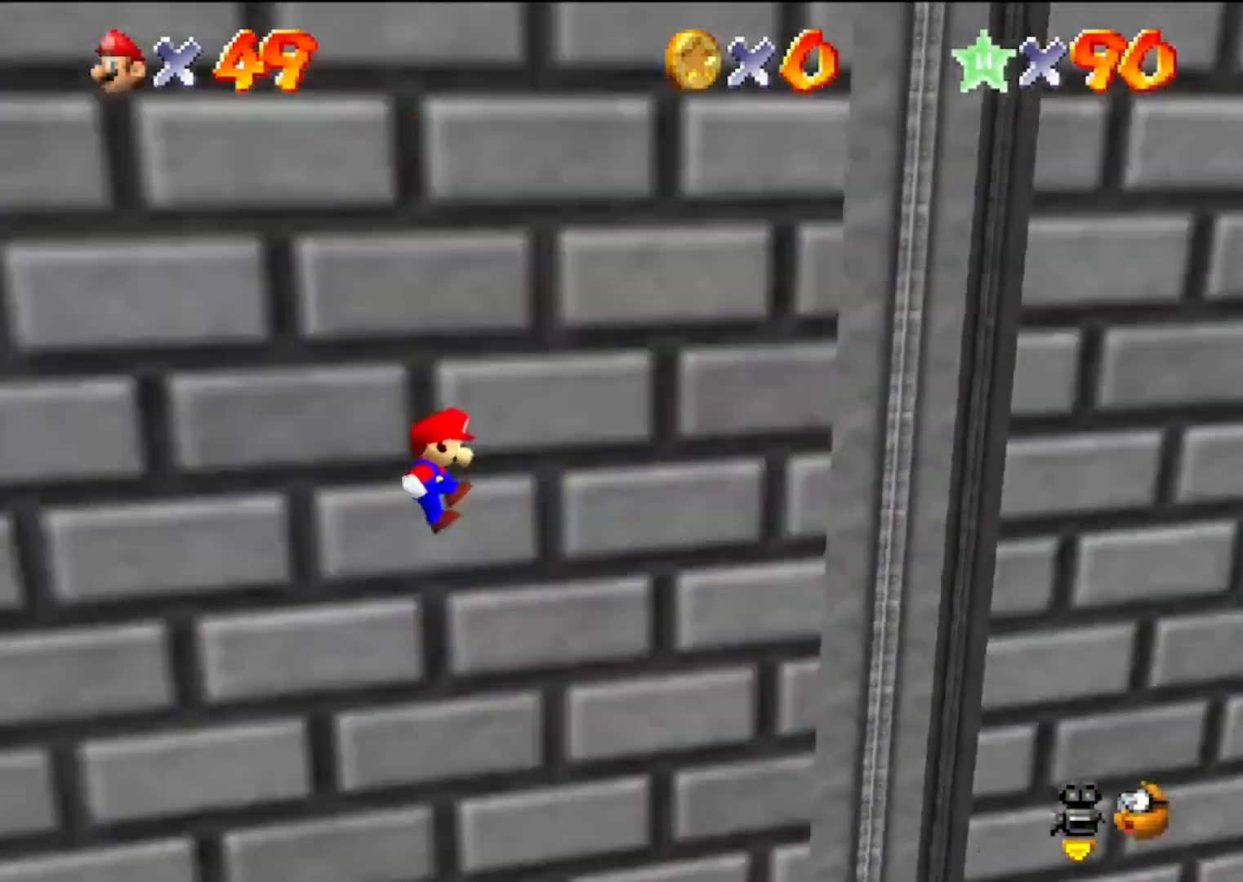
Gameplay with a controller (Nintendo layout); each line is a JSON object with the inputs held at the frame after it. "events" lists button and stick changes between this image and that frame as [ms after this image, input, new state], when the widget could be followed in between. Not read: L3 R3.
{"buttons": [], "left_stick": "up-right", "events": [[333, "left_stick", "up-right"]]}
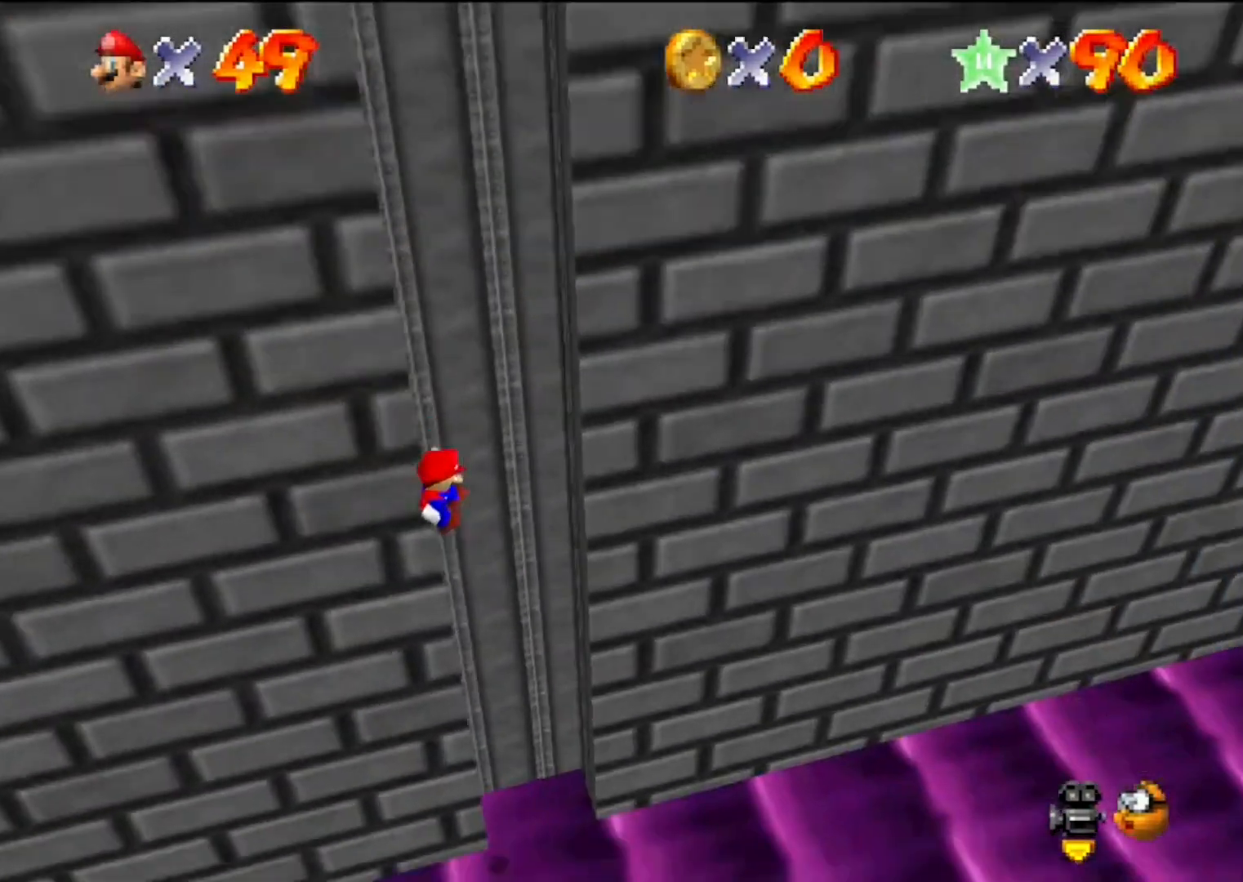
{"buttons": [], "left_stick": "center", "events": [[300, "A", "down"], [300, "left_stick", "center"], [500, "A", "up"]]}
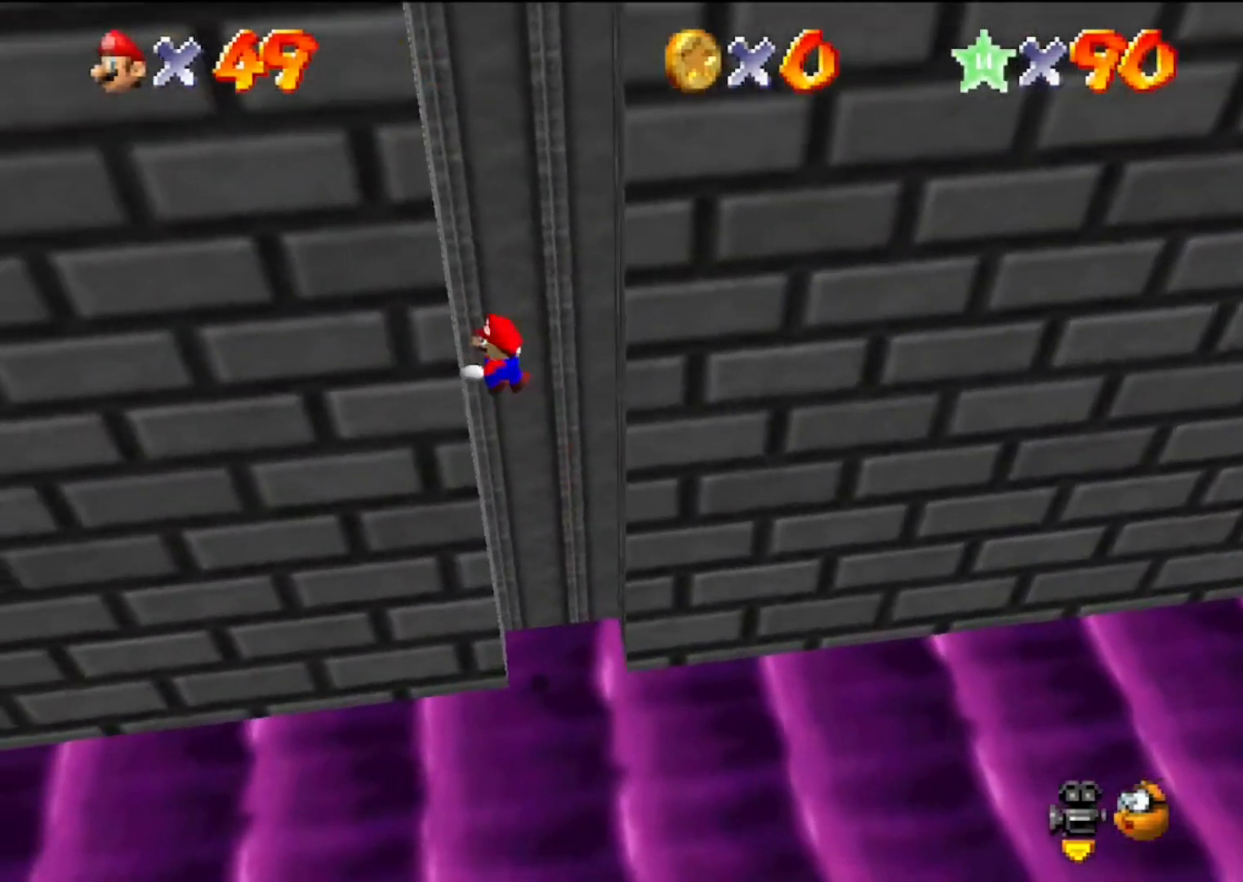
{"buttons": ["A"], "left_stick": "center", "events": [[67, "A", "down"], [267, "A", "up"], [367, "A", "down"]]}
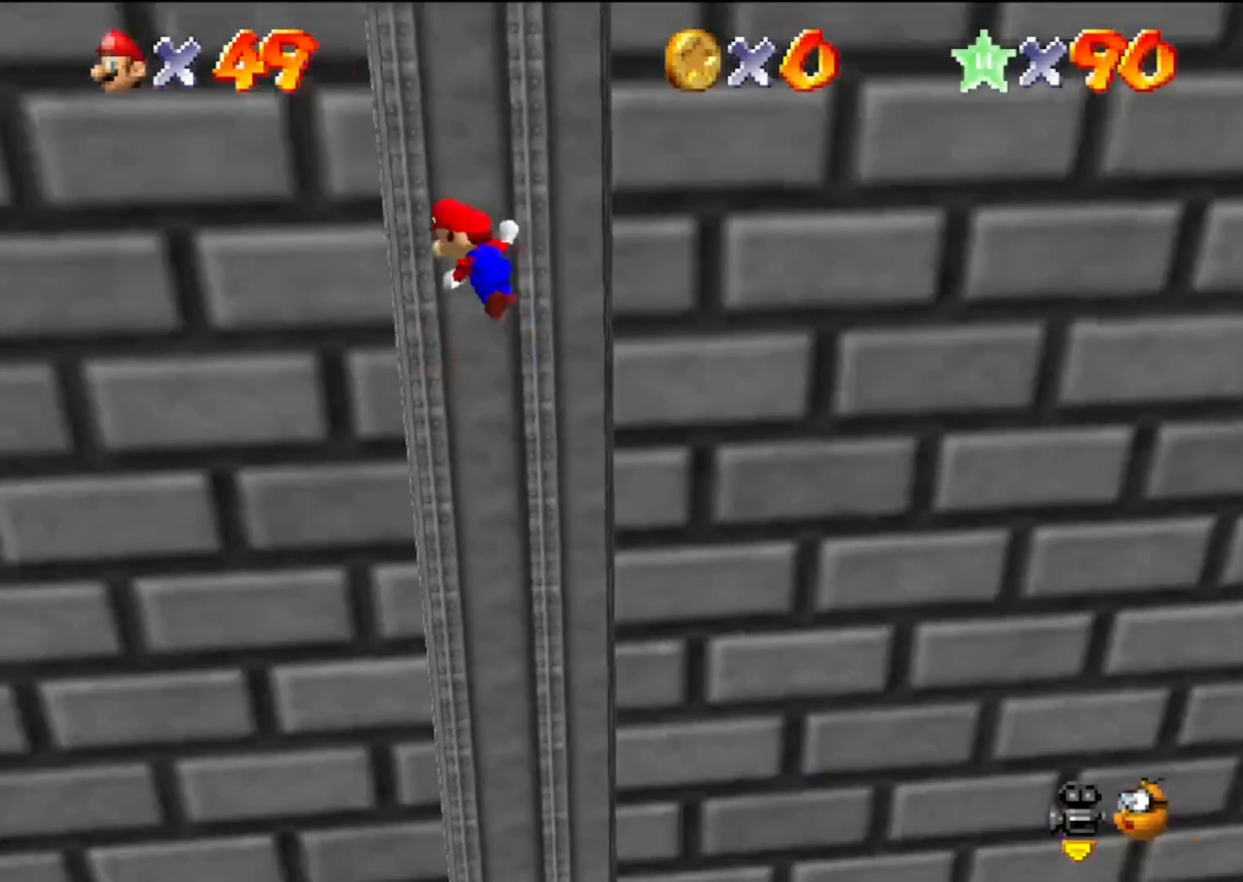
{"buttons": ["A"], "left_stick": "center", "events": [[33, "A", "up"], [167, "A", "down"], [333, "A", "up"], [433, "A", "down"]]}
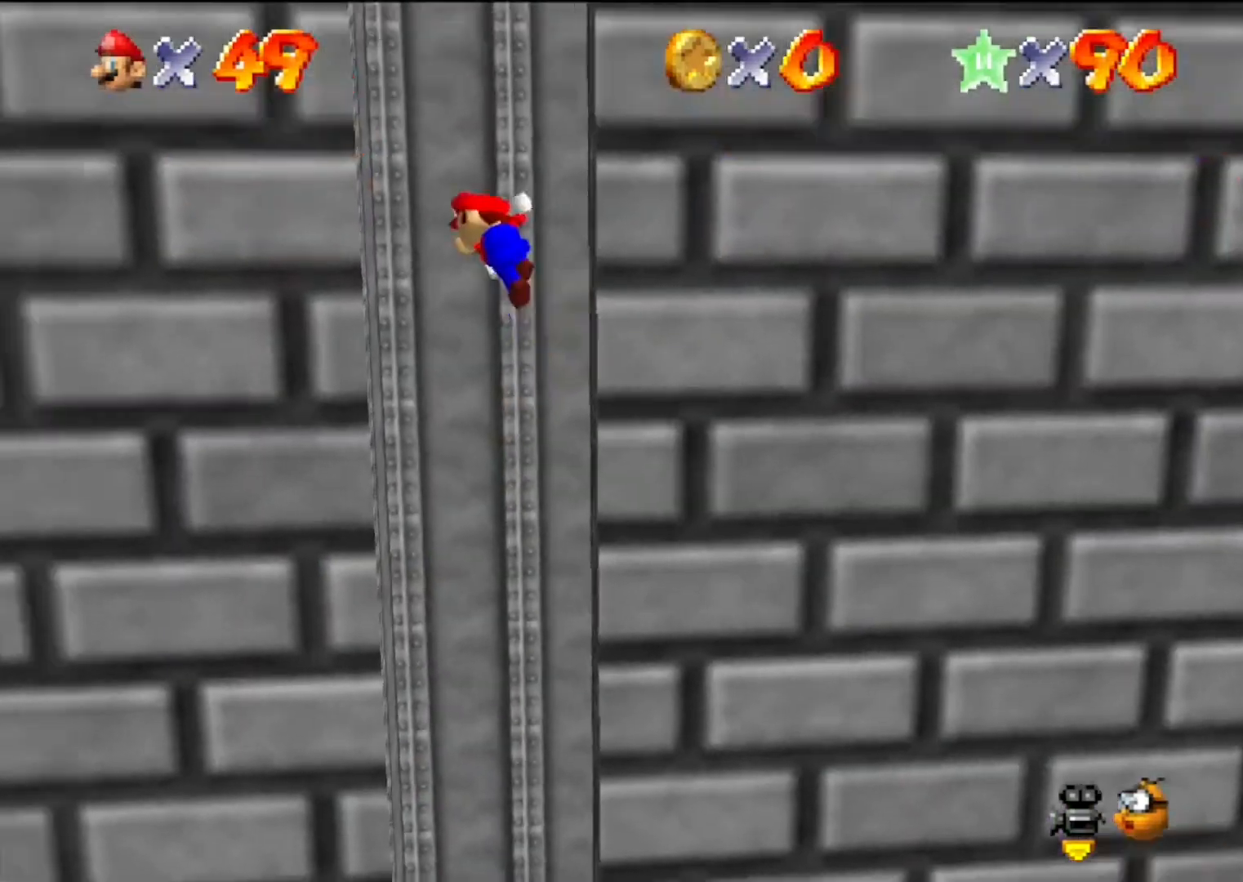
{"buttons": [], "left_stick": "center", "events": [[167, "A", "up"], [267, "A", "down"], [433, "A", "up"]]}
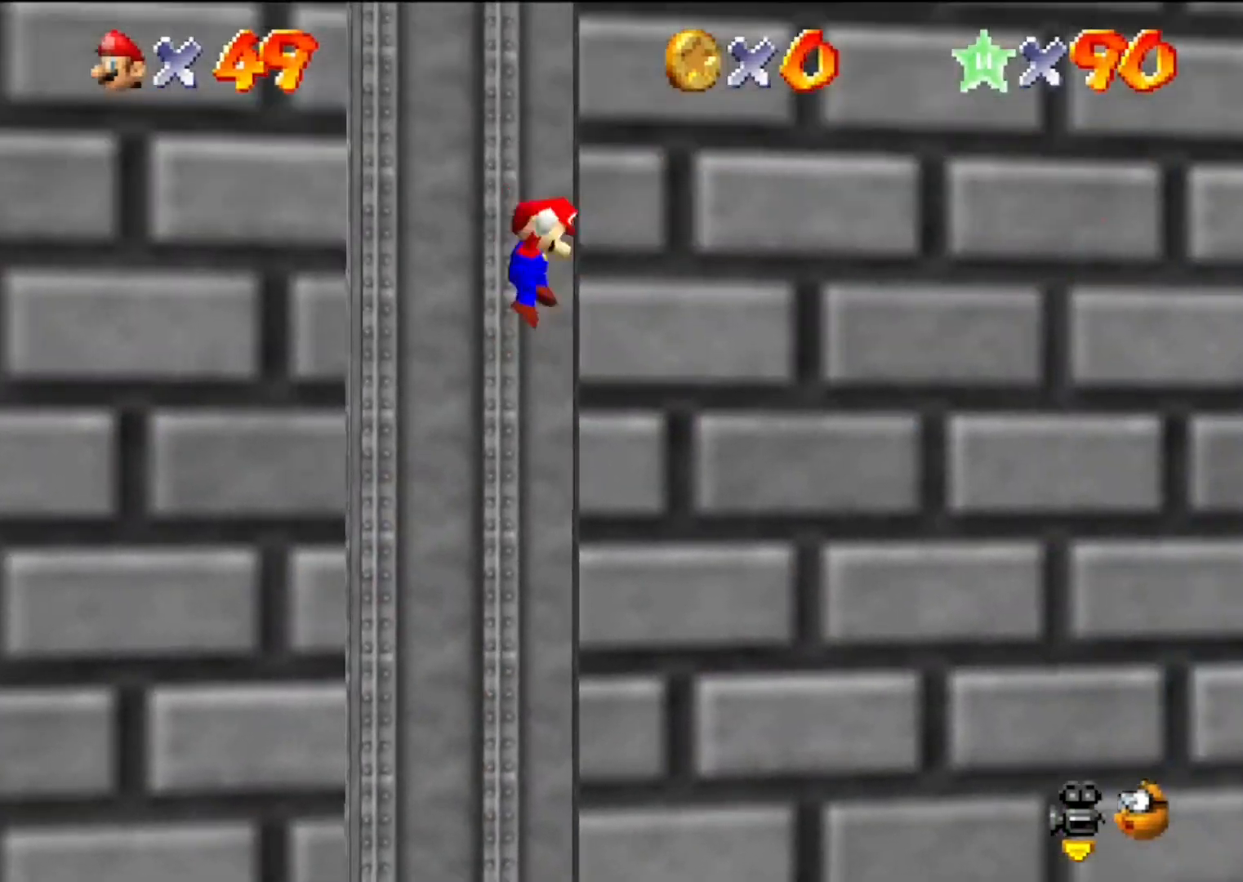
{"buttons": ["A"], "left_stick": "down-right", "events": [[67, "A", "down"], [233, "A", "up"], [367, "A", "down"], [400, "left_stick", "down-right"]]}
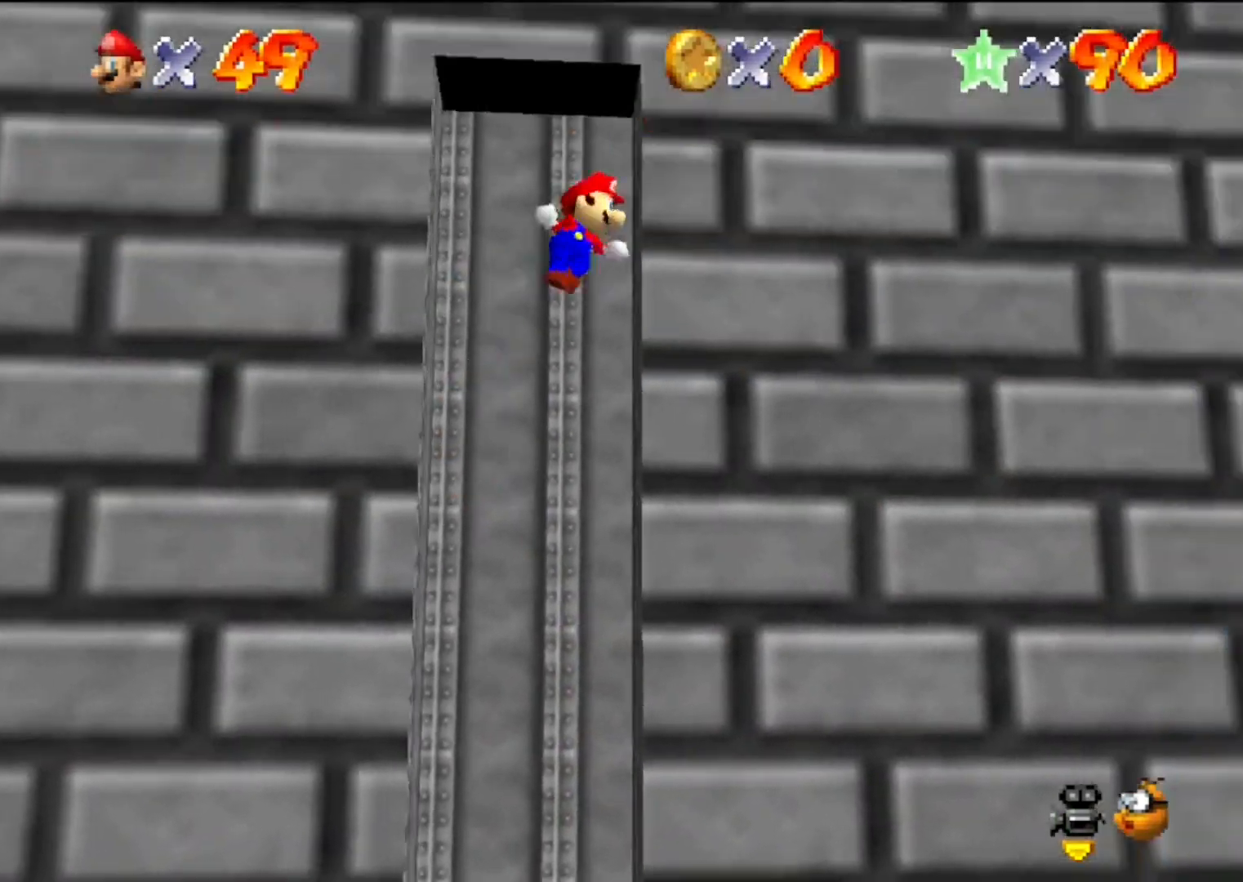
{"buttons": ["C_DOWN", "C_LEFT"], "left_stick": "up-right", "events": [[133, "B", "down"], [133, "left_stick", "right"], [333, "A", "up"], [333, "B", "up"], [333, "left_stick", "up-right"], [400, "C_DOWN", "down"], [400, "C_LEFT", "down"]]}
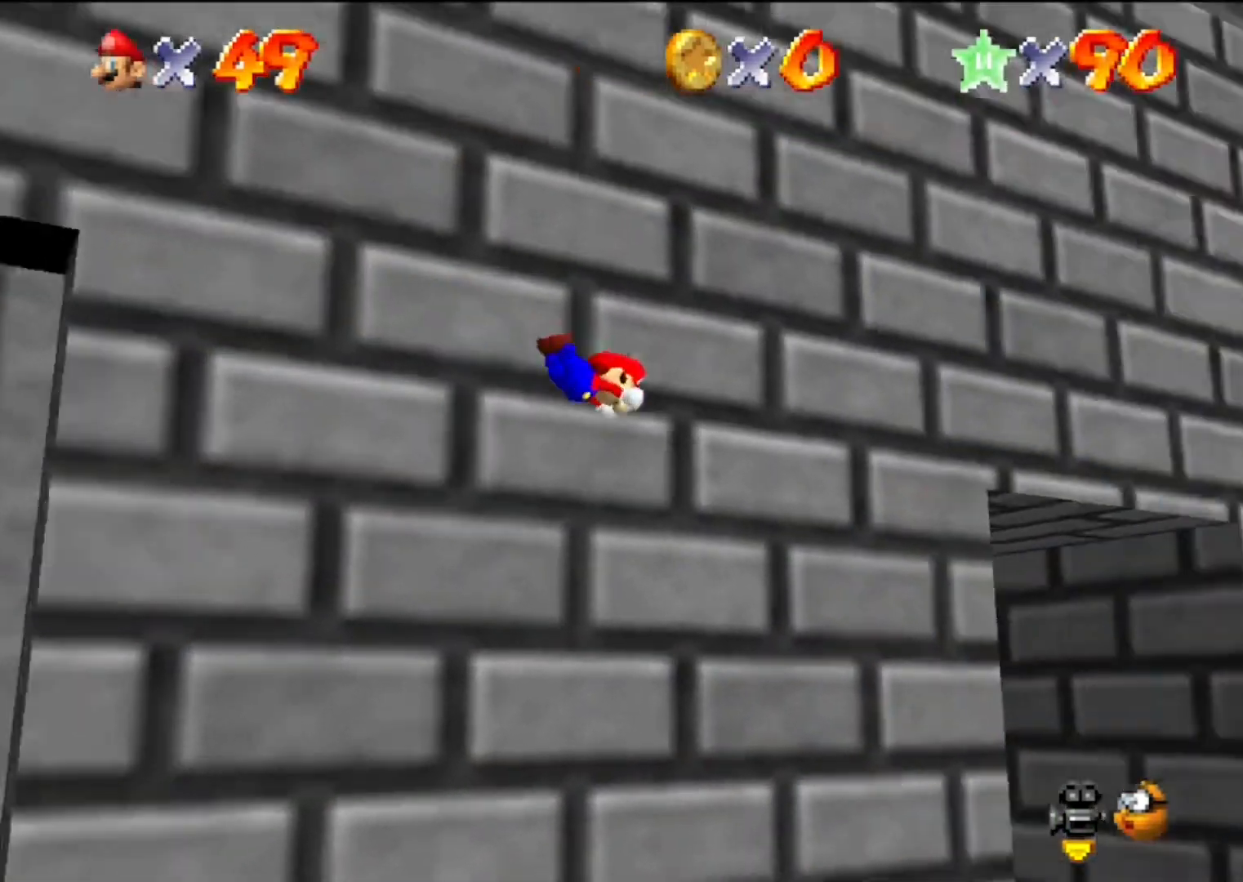
{"buttons": [], "left_stick": "down", "events": [[67, "C_DOWN", "up"], [67, "C_LEFT", "up"], [467, "left_stick", "down"]]}
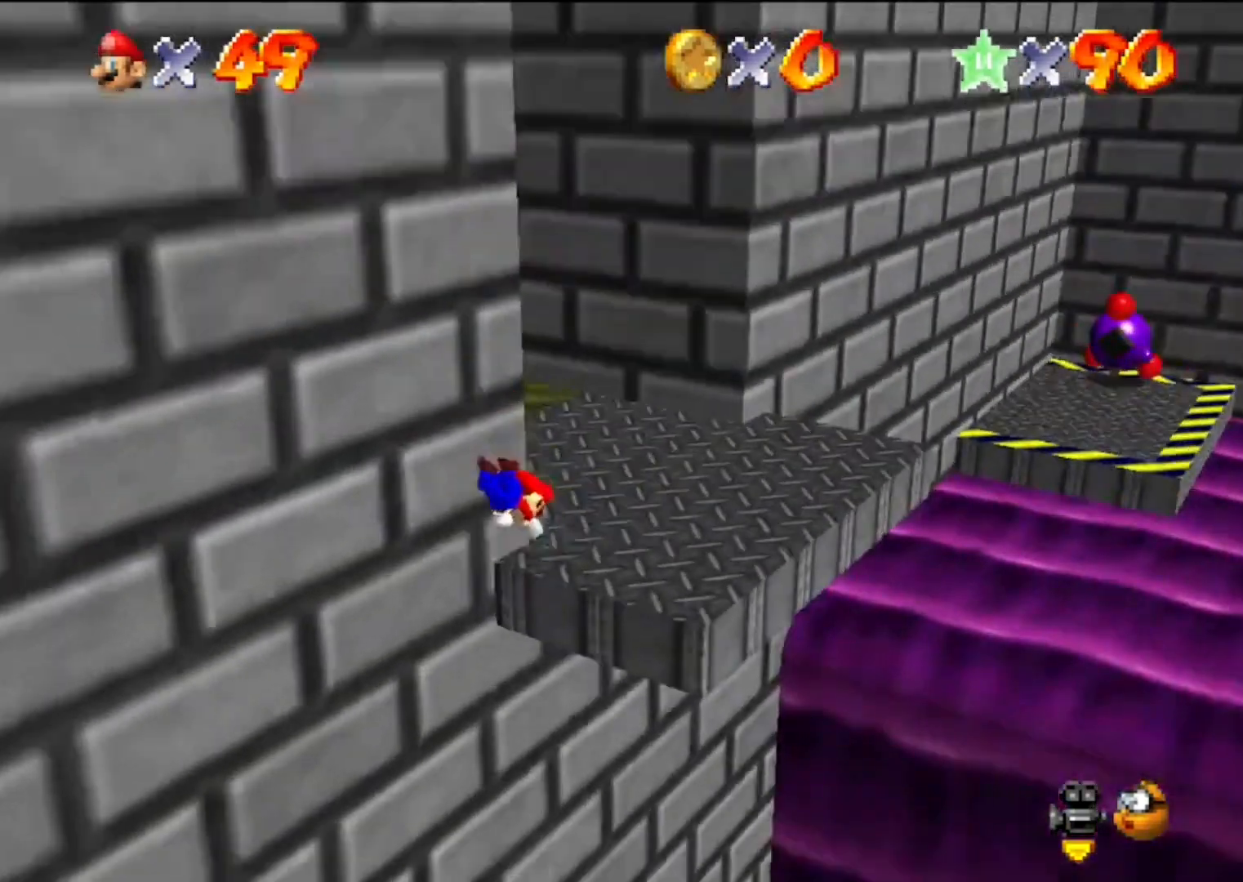
{"buttons": [], "left_stick": "down", "events": [[67, "left_stick", "down-left"], [200, "A", "down"], [233, "left_stick", "center"], [267, "B", "down"], [400, "A", "up"], [400, "B", "up"], [400, "left_stick", "down"]]}
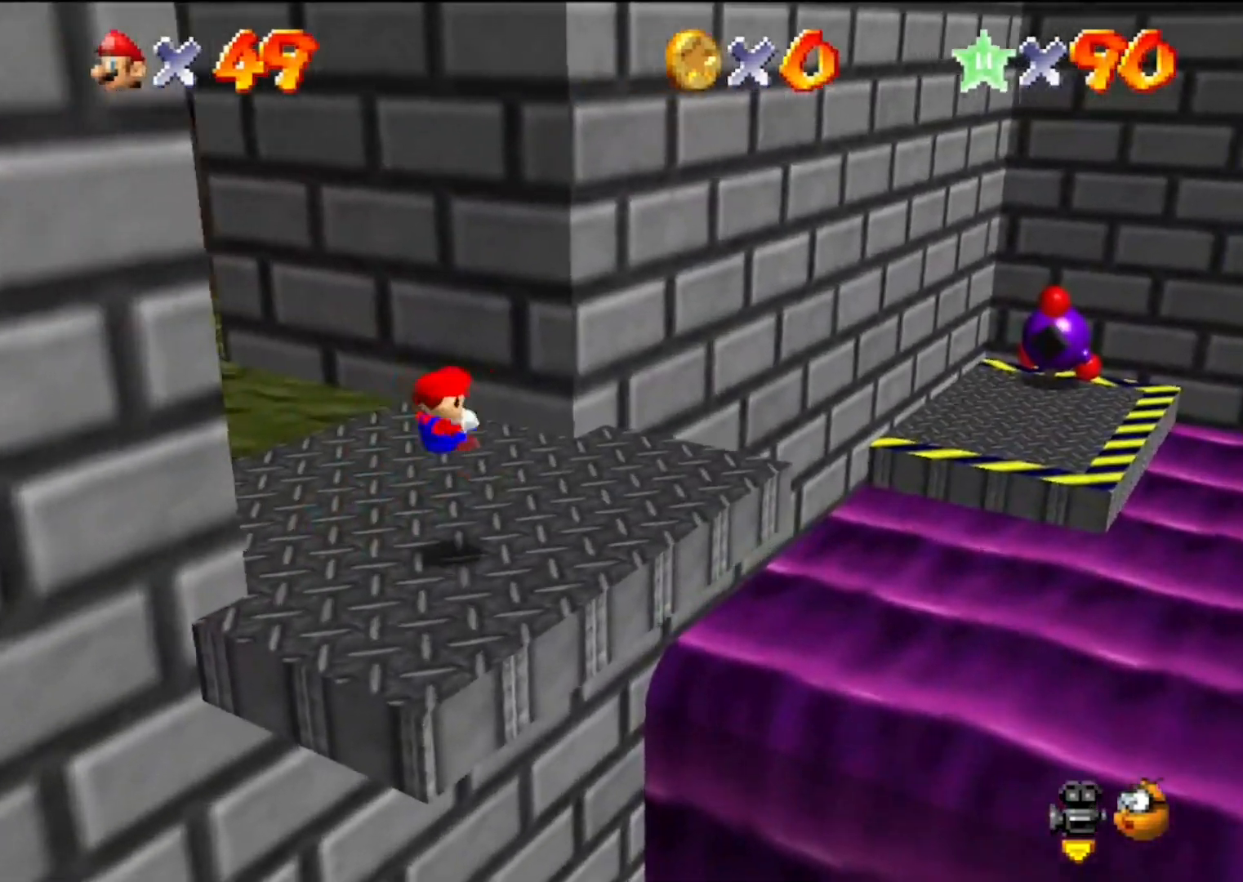
{"buttons": [], "left_stick": "up", "events": [[100, "C_DOWN", "down"], [100, "C_LEFT", "down"], [100, "left_stick", "center"], [200, "C_DOWN", "up"], [200, "C_LEFT", "up"], [233, "left_stick", "up"]]}
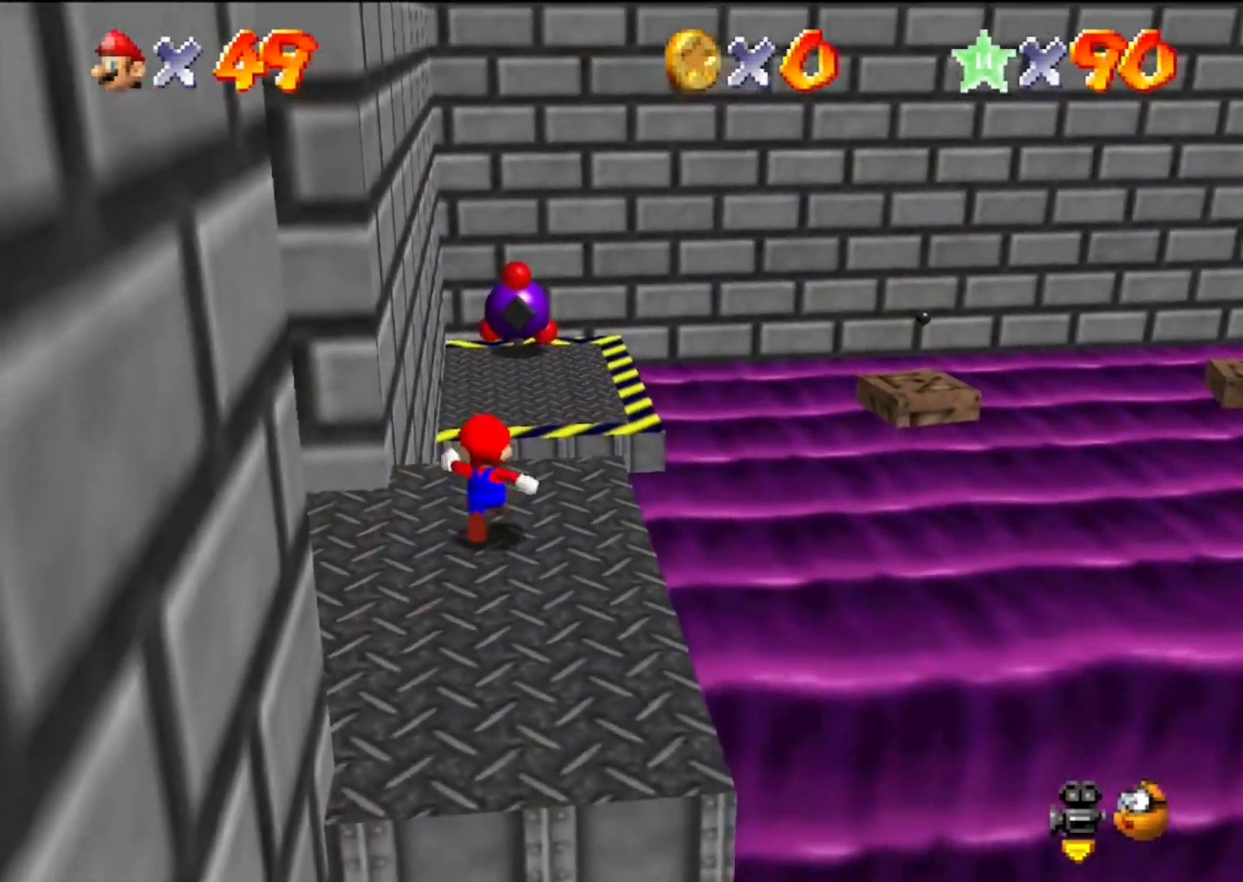
{"buttons": [], "left_stick": "up-right", "events": [[67, "Z", "down"], [133, "A", "down"], [333, "A", "up"], [400, "Z", "up"], [467, "left_stick", "up-right"]]}
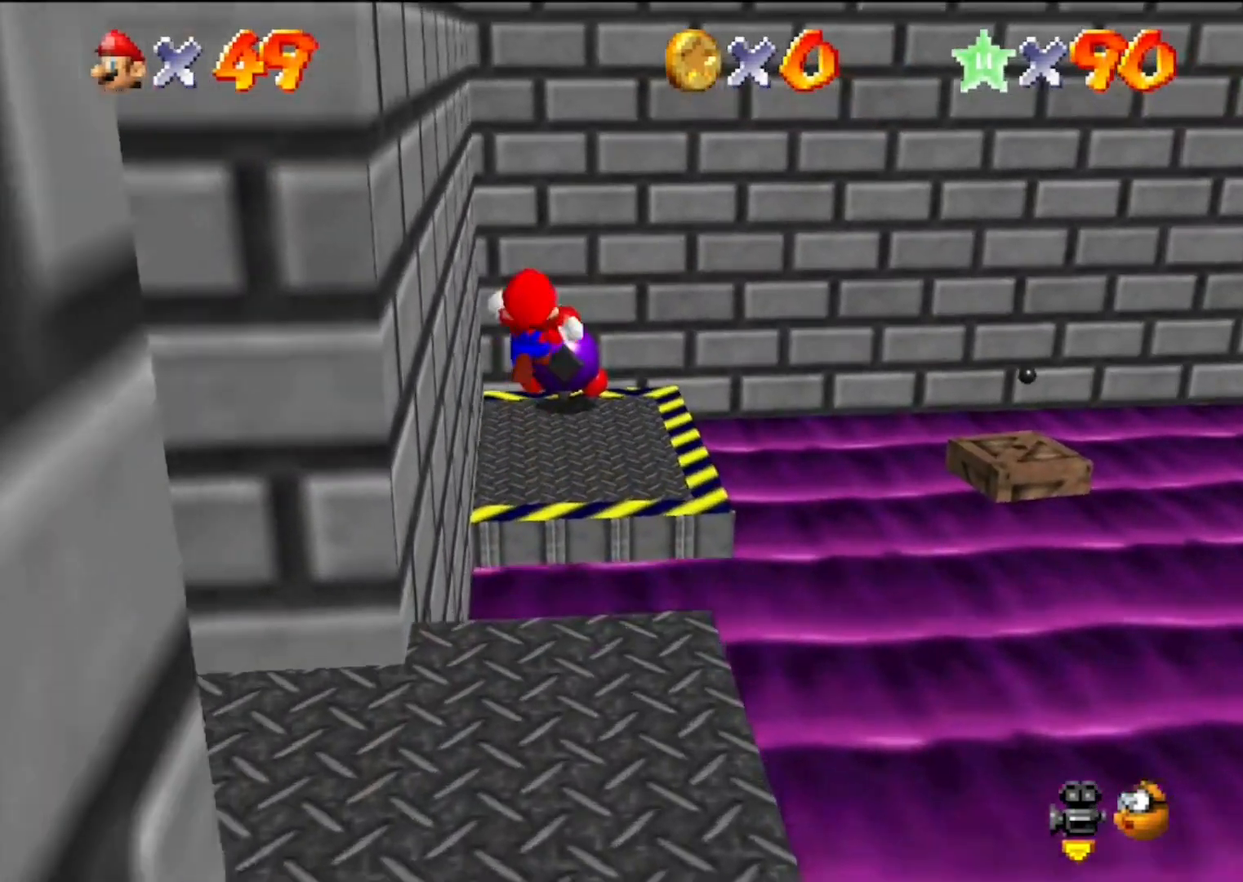
{"buttons": [], "left_stick": "right", "events": [[167, "left_stick", "center"], [300, "left_stick", "down-left"], [433, "left_stick", "right"]]}
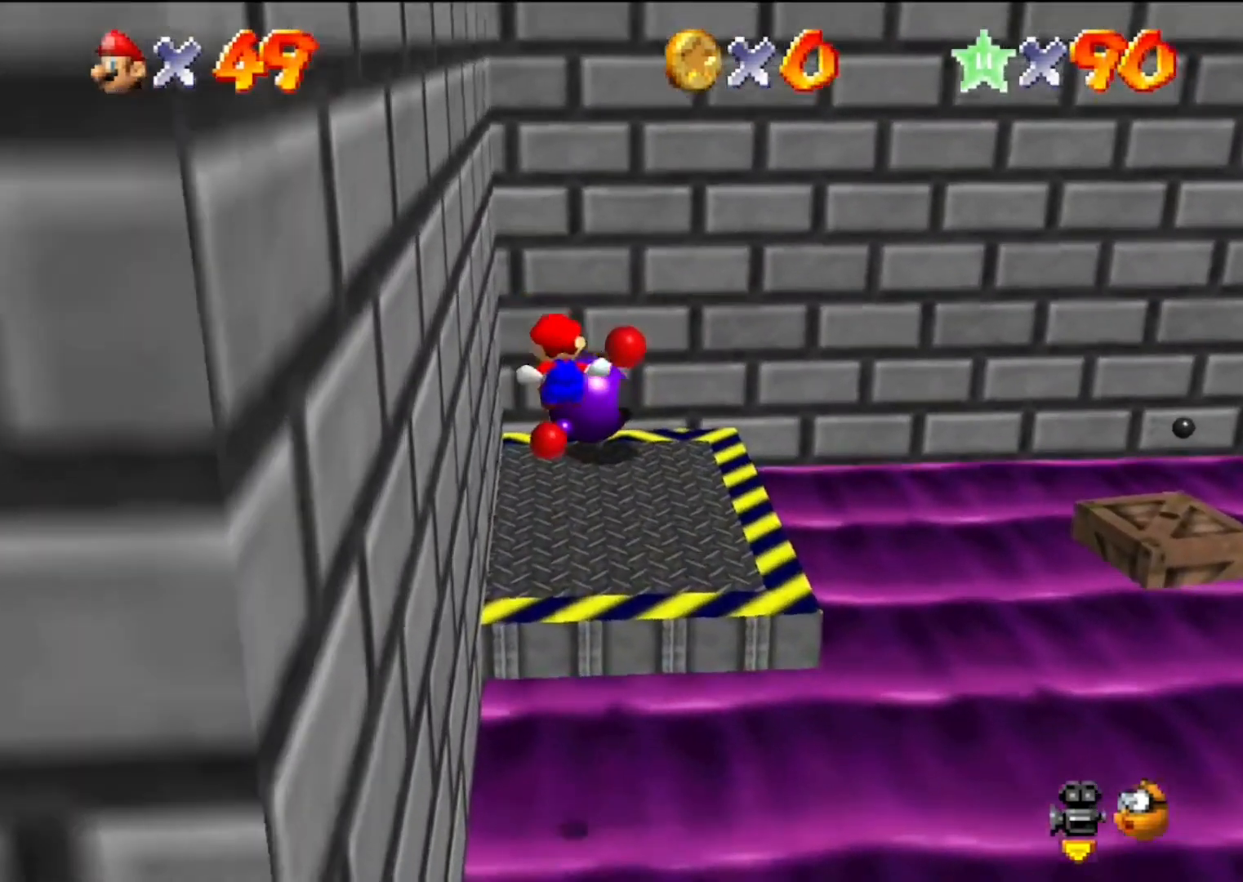
{"buttons": [], "left_stick": "right", "events": []}
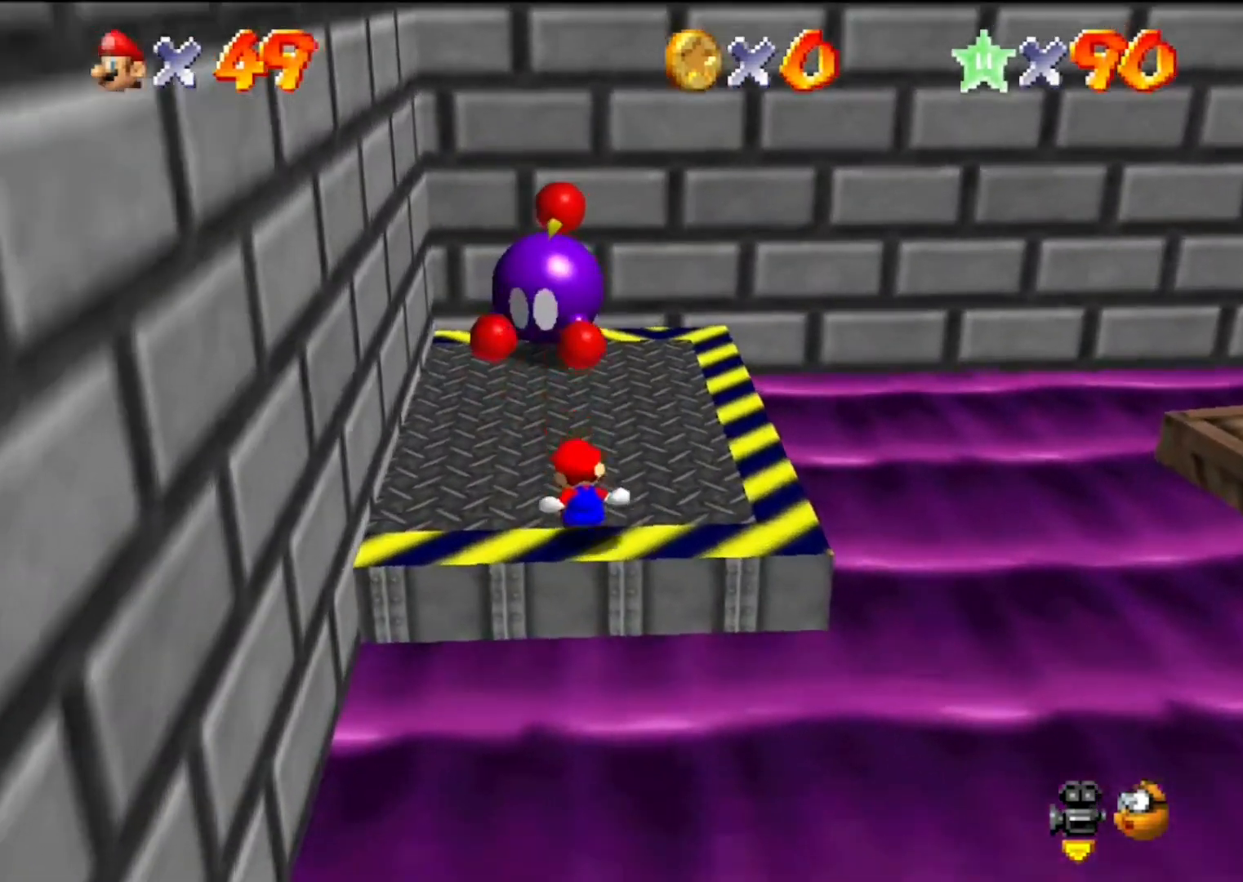
{"buttons": [], "left_stick": "up", "events": [[200, "left_stick", "center"], [400, "left_stick", "up"]]}
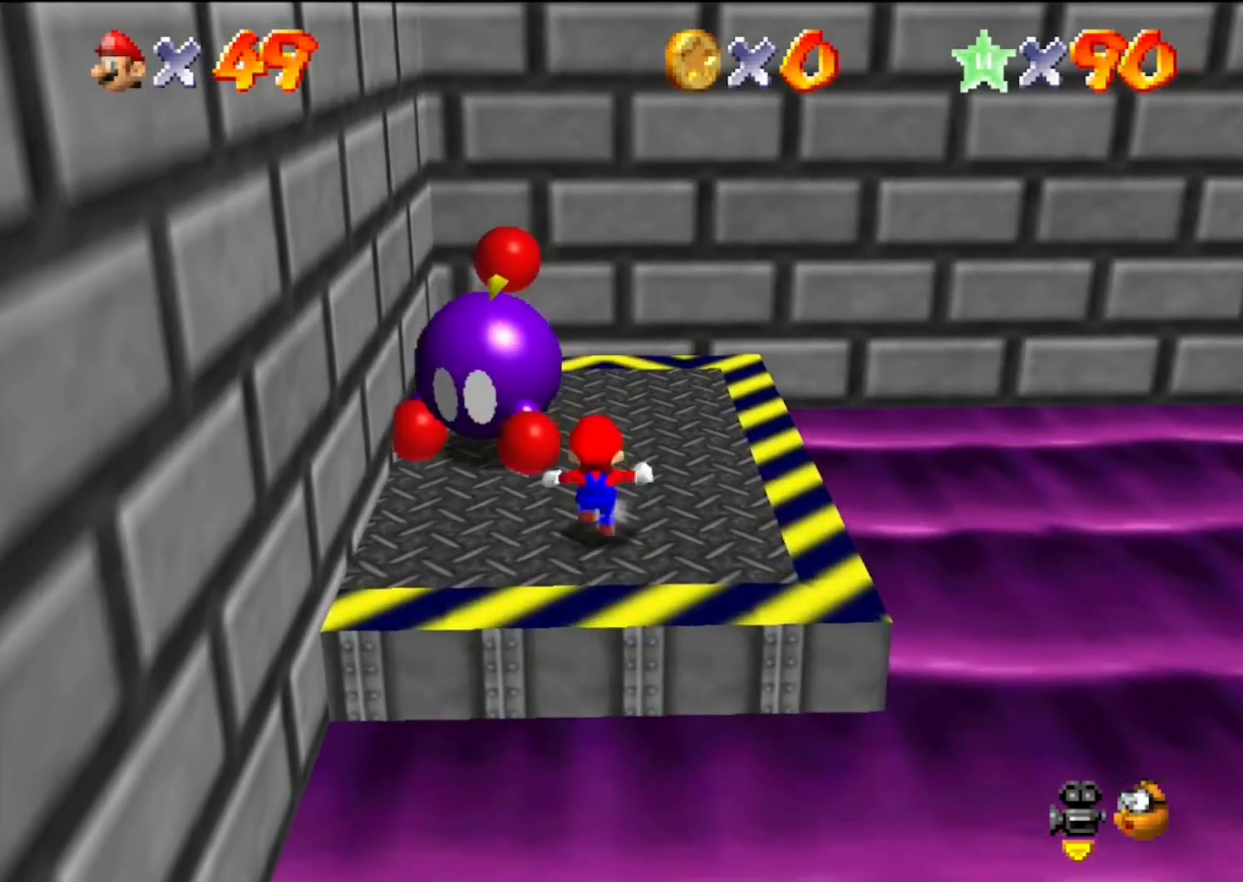
{"buttons": [], "left_stick": "center", "events": [[100, "left_stick", "center"]]}
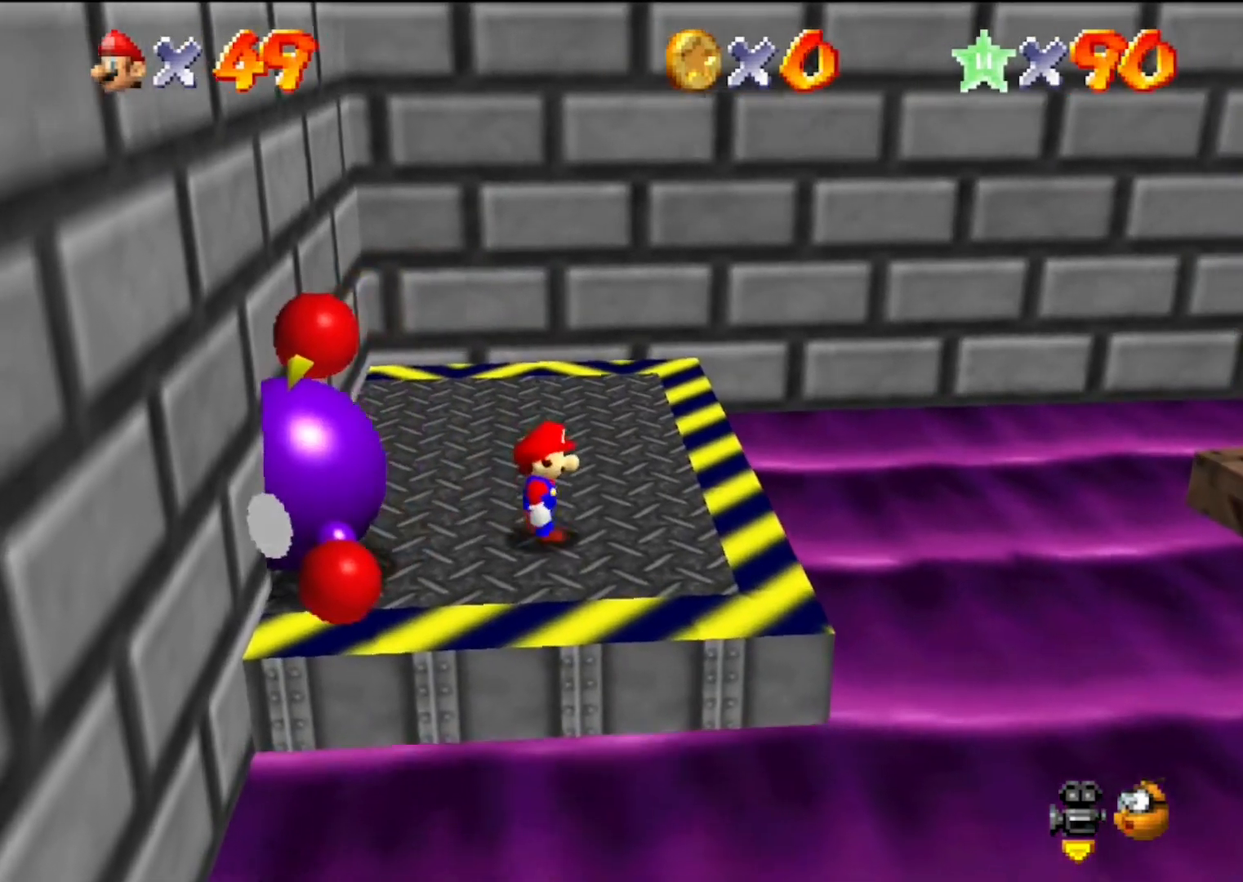
{"buttons": ["A"], "left_stick": "up-left", "events": [[200, "A", "down"], [233, "left_stick", "up-left"]]}
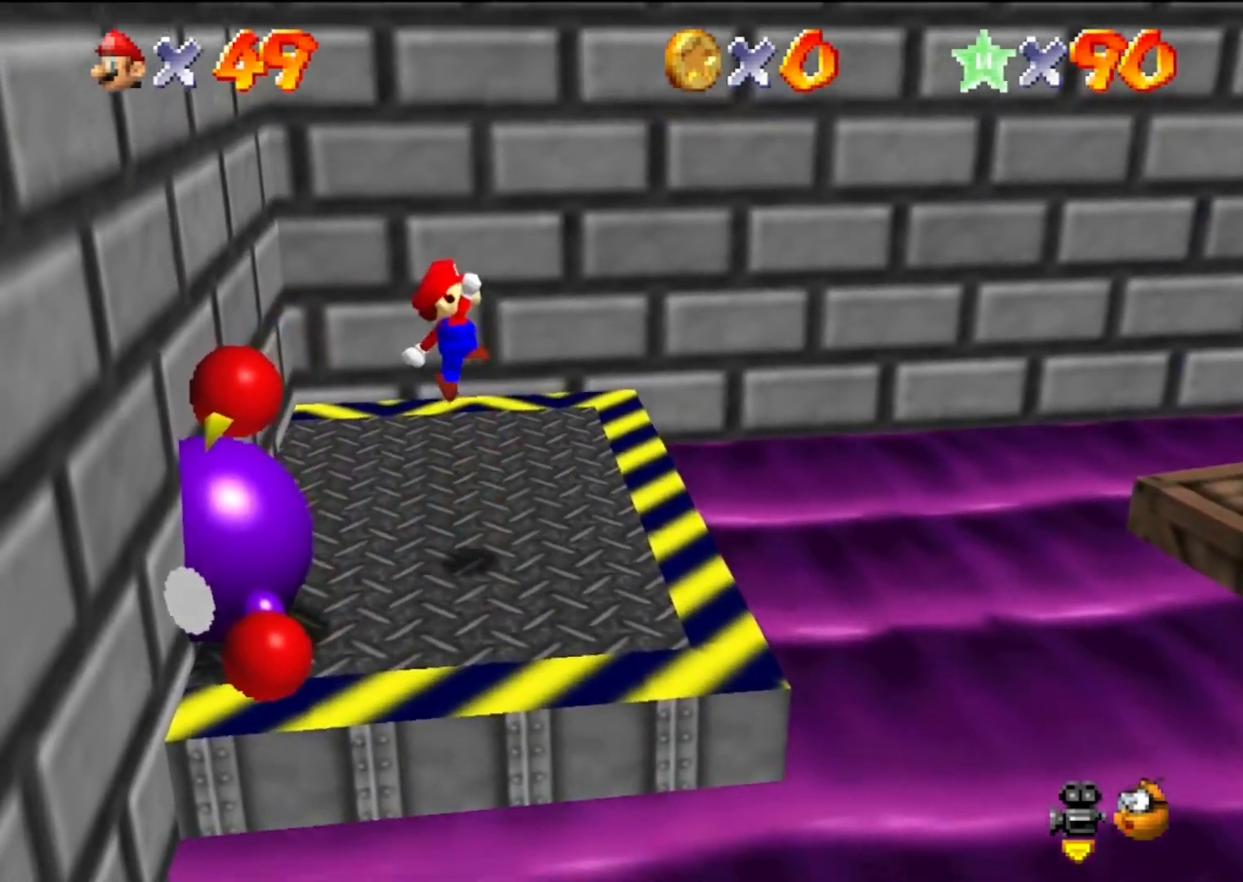
{"buttons": [], "left_stick": "center", "events": [[167, "B", "down"], [267, "B", "up"], [333, "A", "up"], [467, "left_stick", "center"]]}
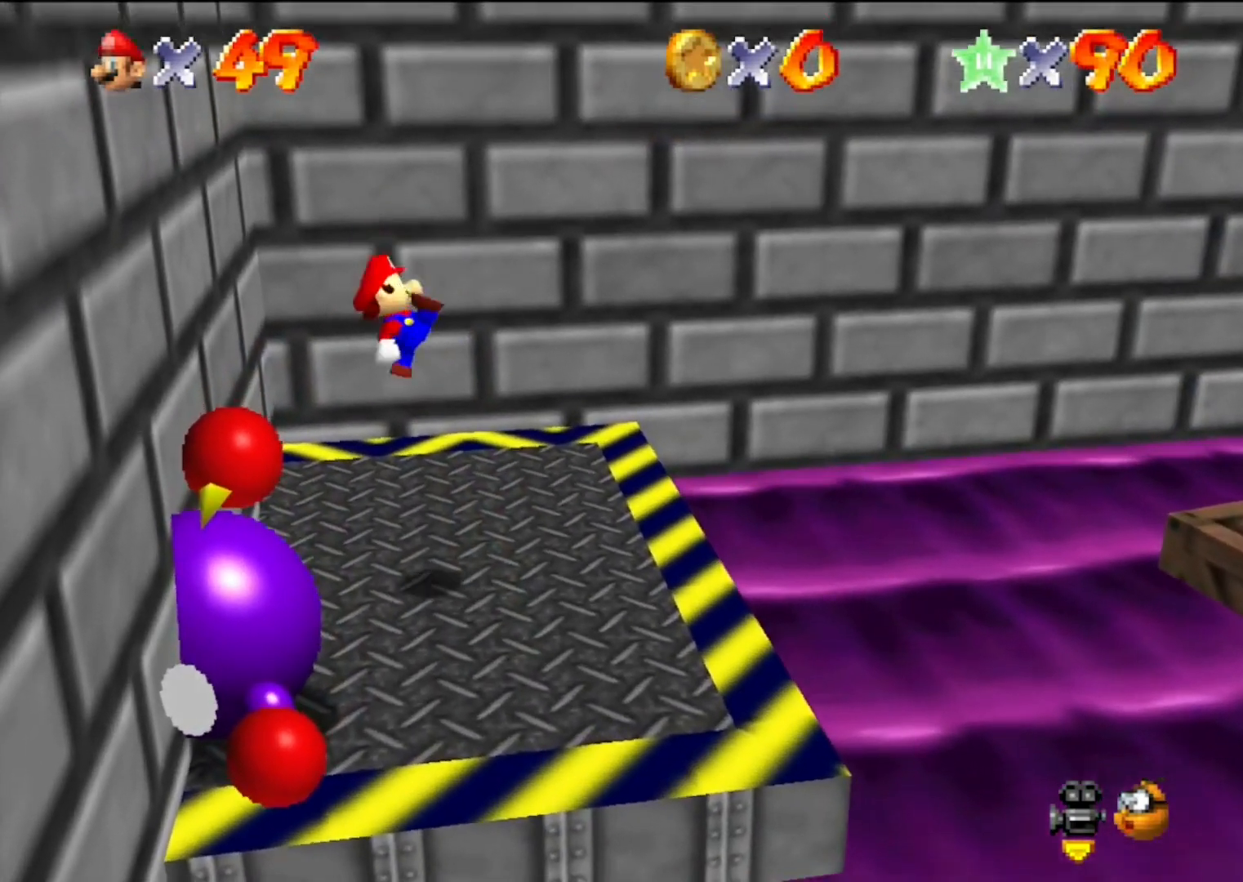
{"buttons": [], "left_stick": "right", "events": [[133, "left_stick", "right"], [267, "A", "down"], [433, "A", "up"]]}
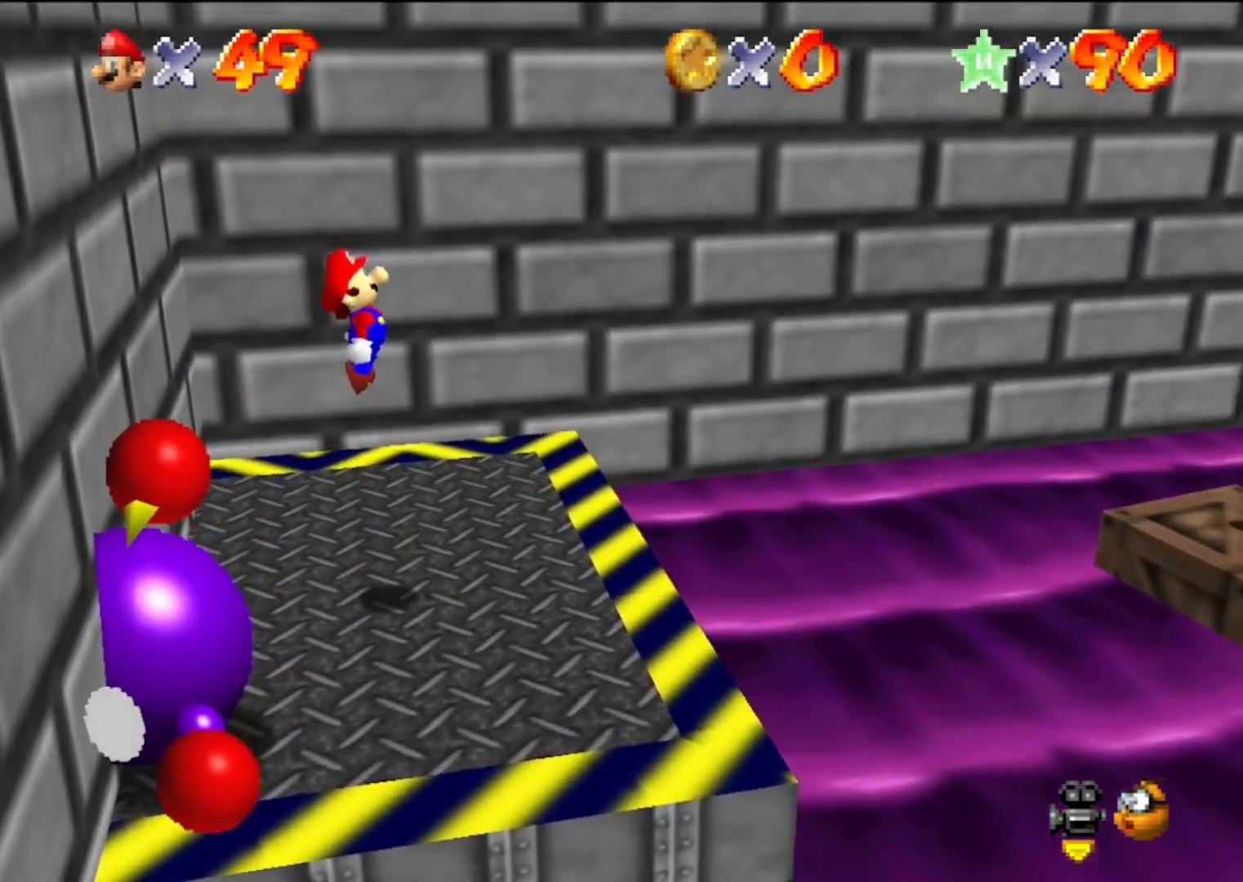
{"buttons": ["A"], "left_stick": "right", "events": [[500, "A", "down"]]}
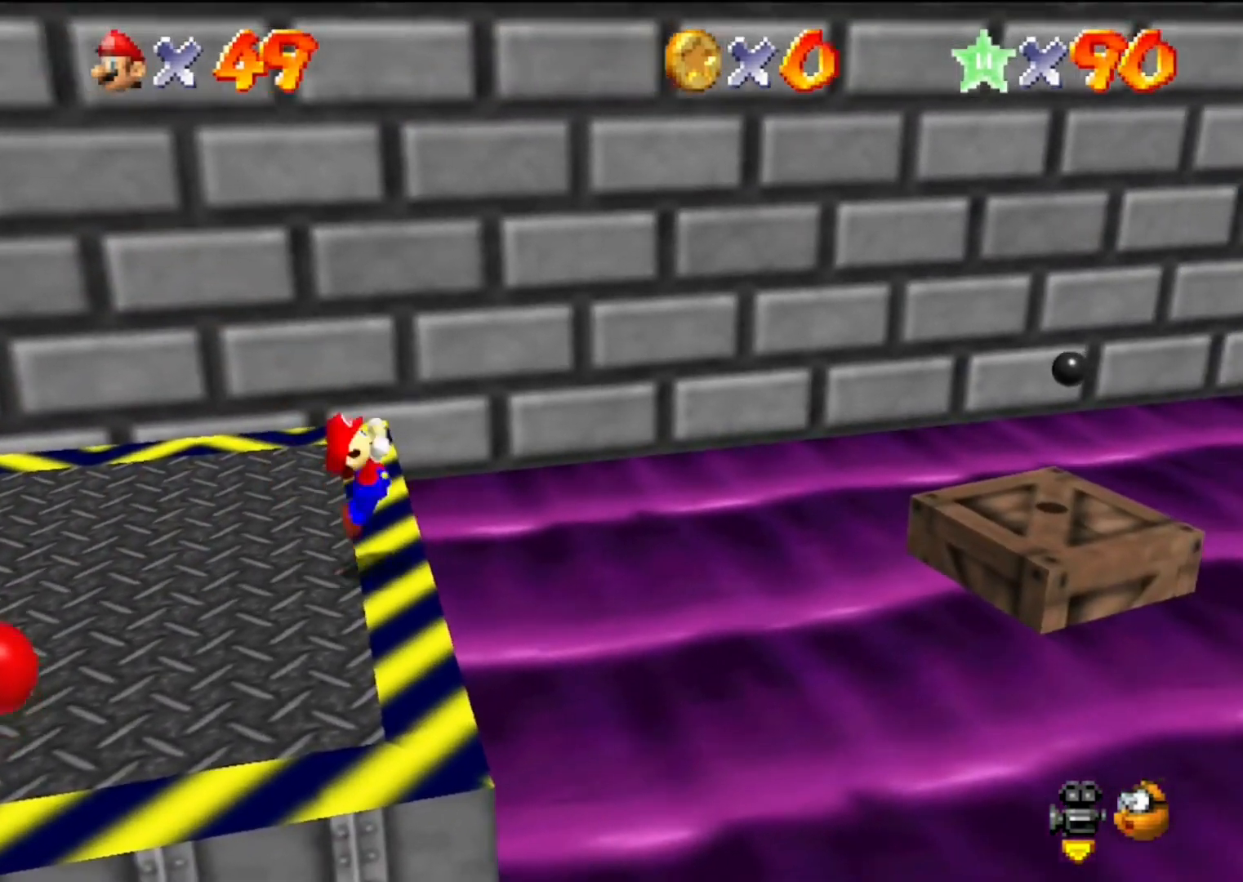
{"buttons": ["A"], "left_stick": "right", "events": []}
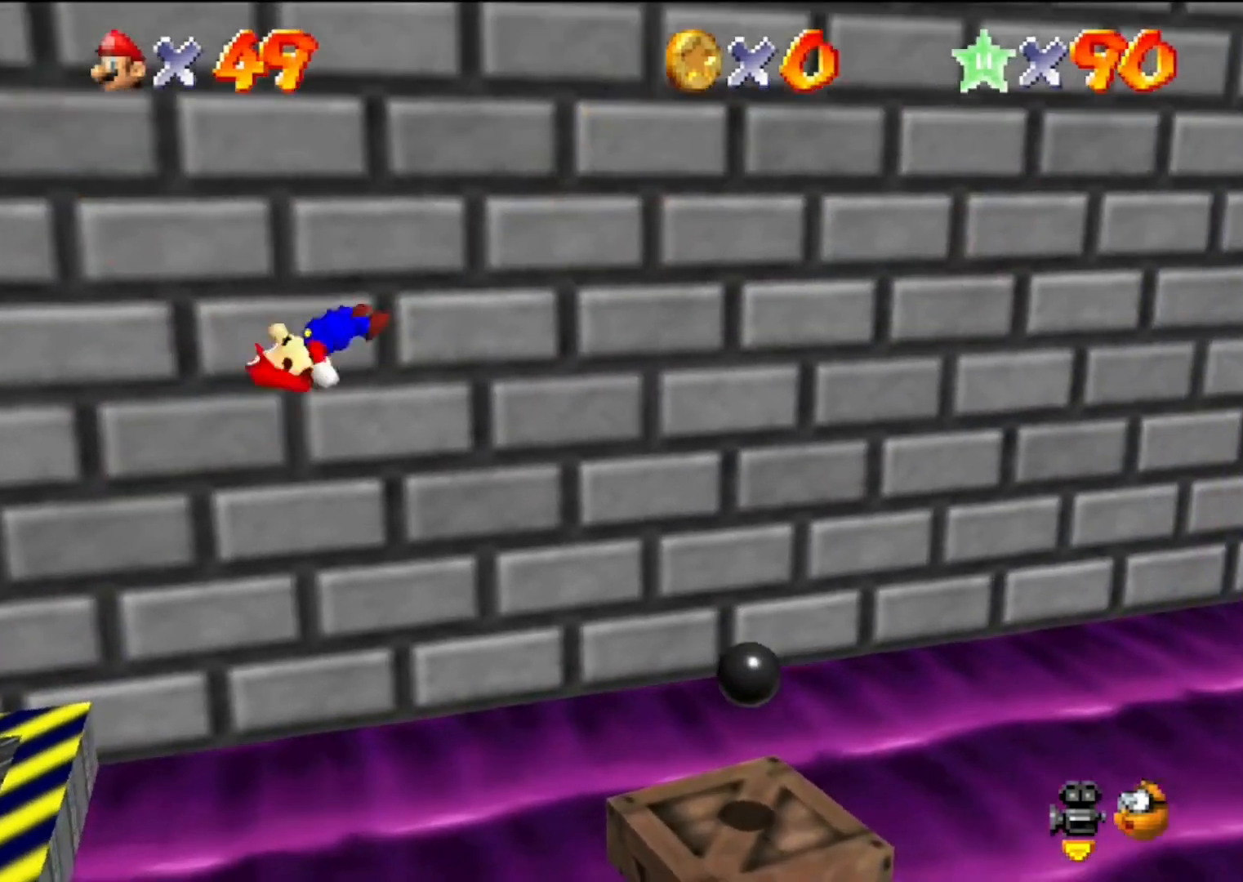
{"buttons": ["Z"], "left_stick": "center", "events": [[467, "A", "up"], [467, "Z", "down"], [467, "left_stick", "center"]]}
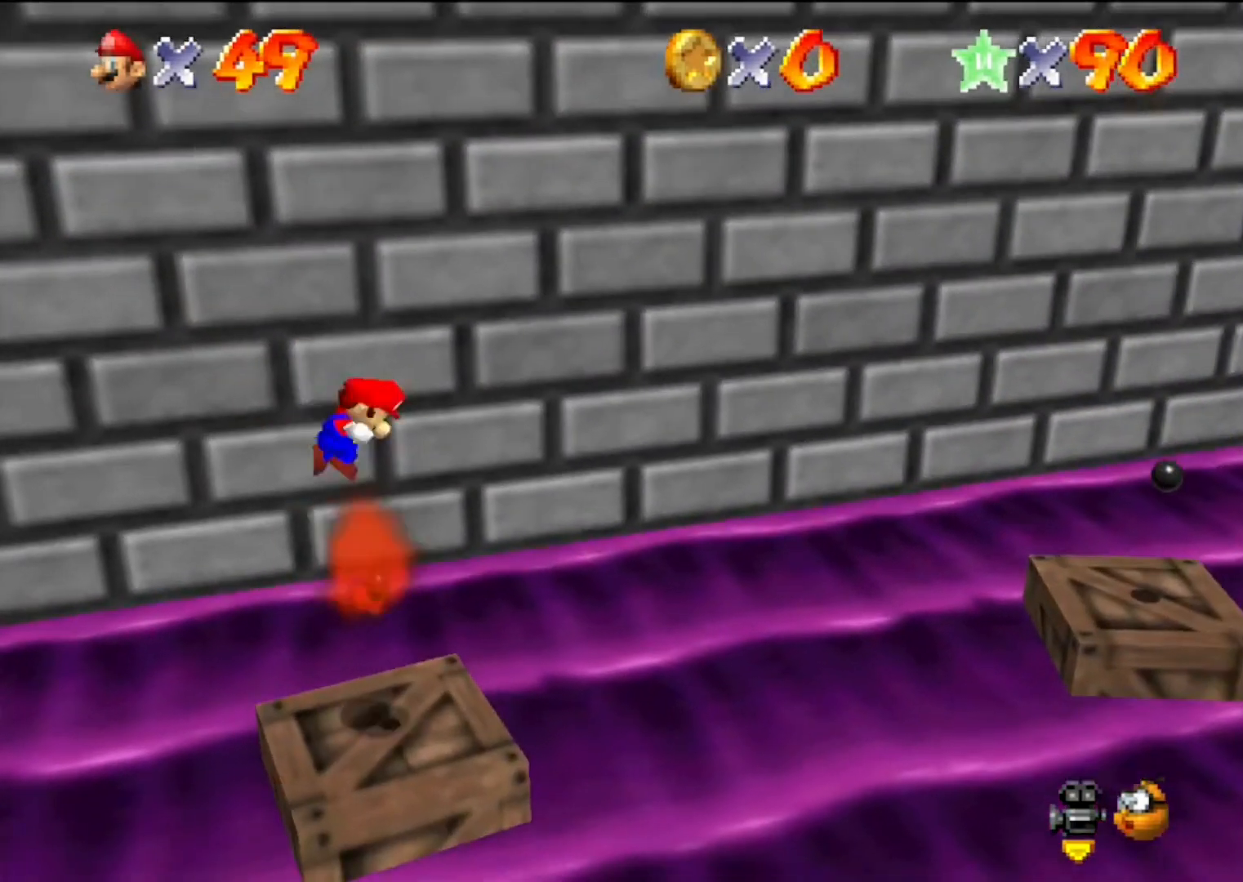
{"buttons": ["DPAD_RIGHT"], "left_stick": "center", "events": [[167, "C_DOWN", "down"], [167, "C_LEFT", "down"], [200, "Z", "up"], [333, "C_DOWN", "up"], [333, "C_LEFT", "up"], [467, "DPAD_RIGHT", "down"]]}
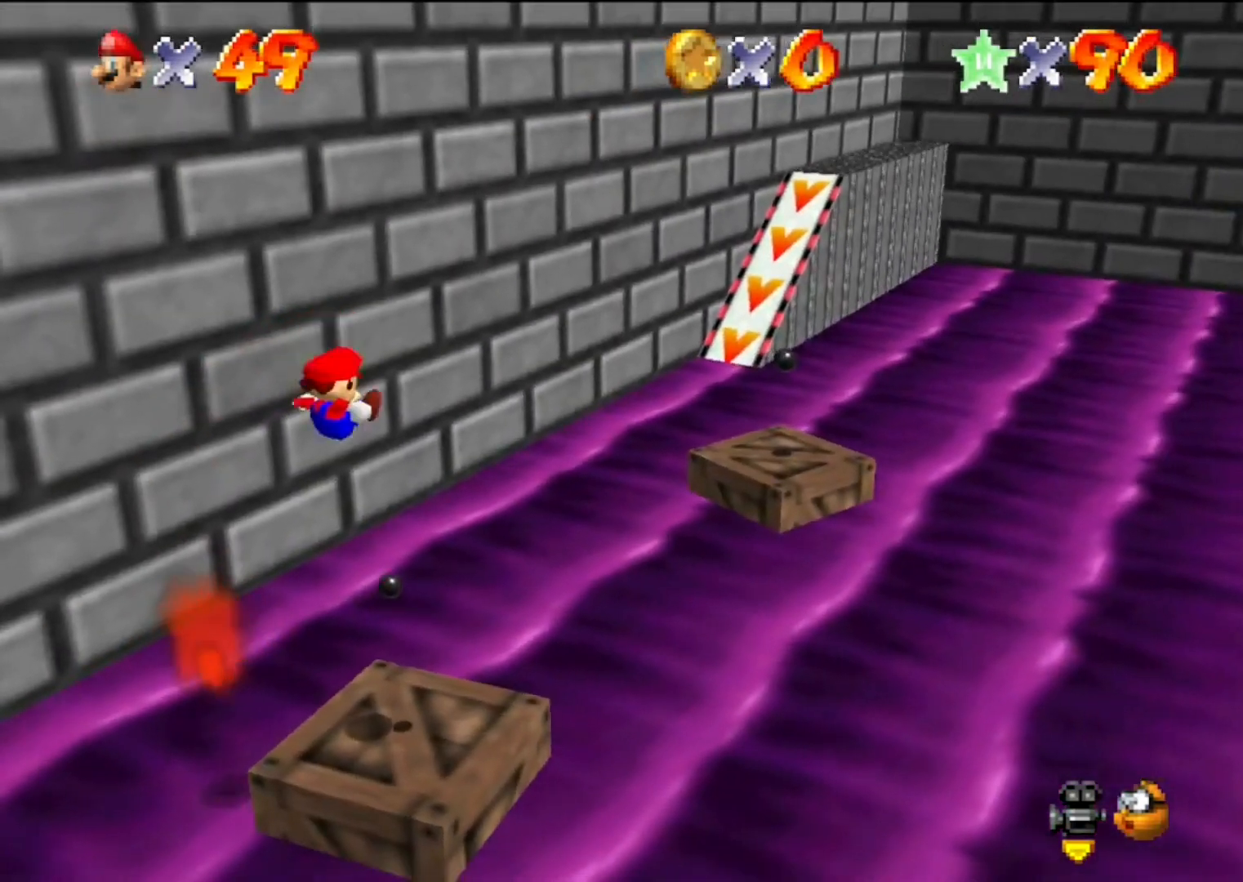
{"buttons": [], "left_stick": "center", "events": [[167, "DPAD_RIGHT", "up"]]}
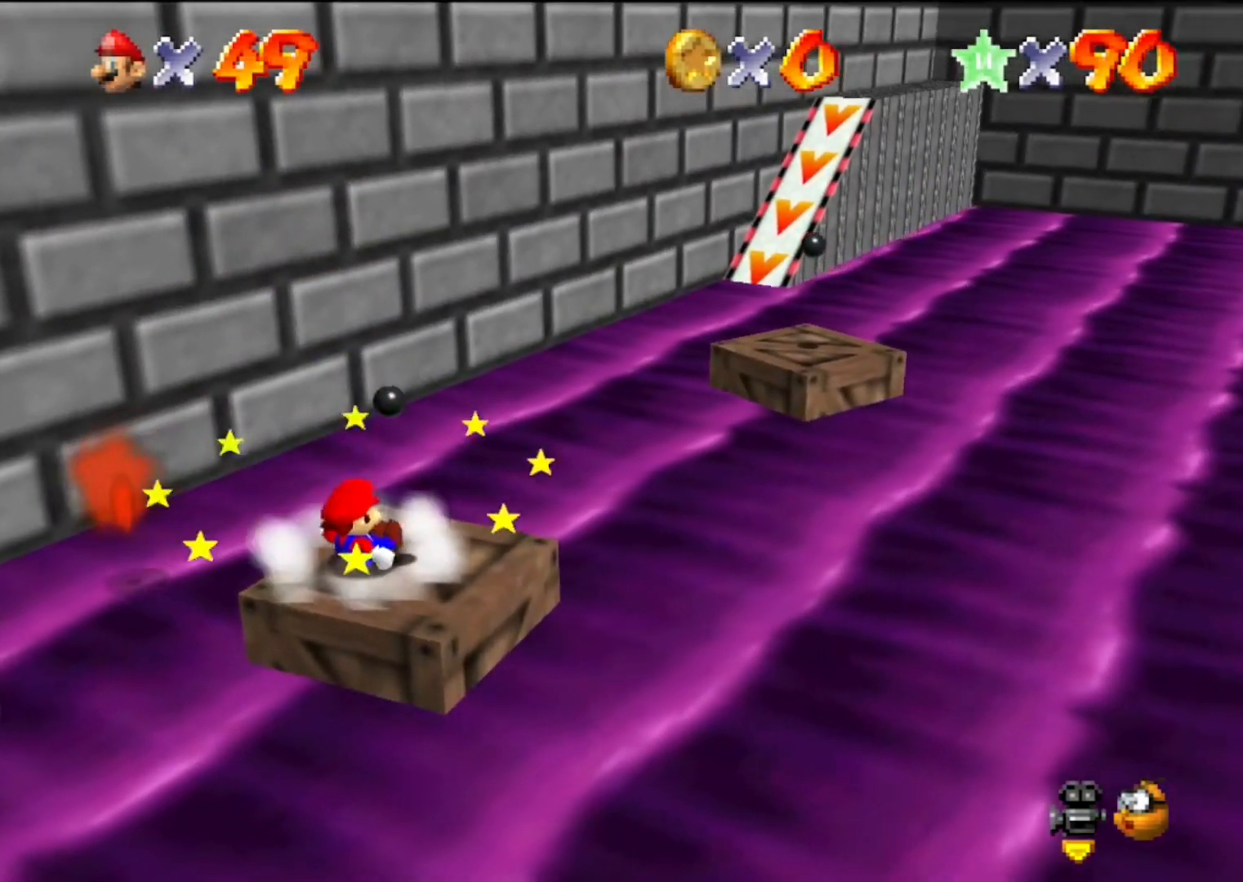
{"buttons": [], "left_stick": "down-right", "events": [[367, "A", "down"], [467, "left_stick", "down-right"], [500, "A", "up"]]}
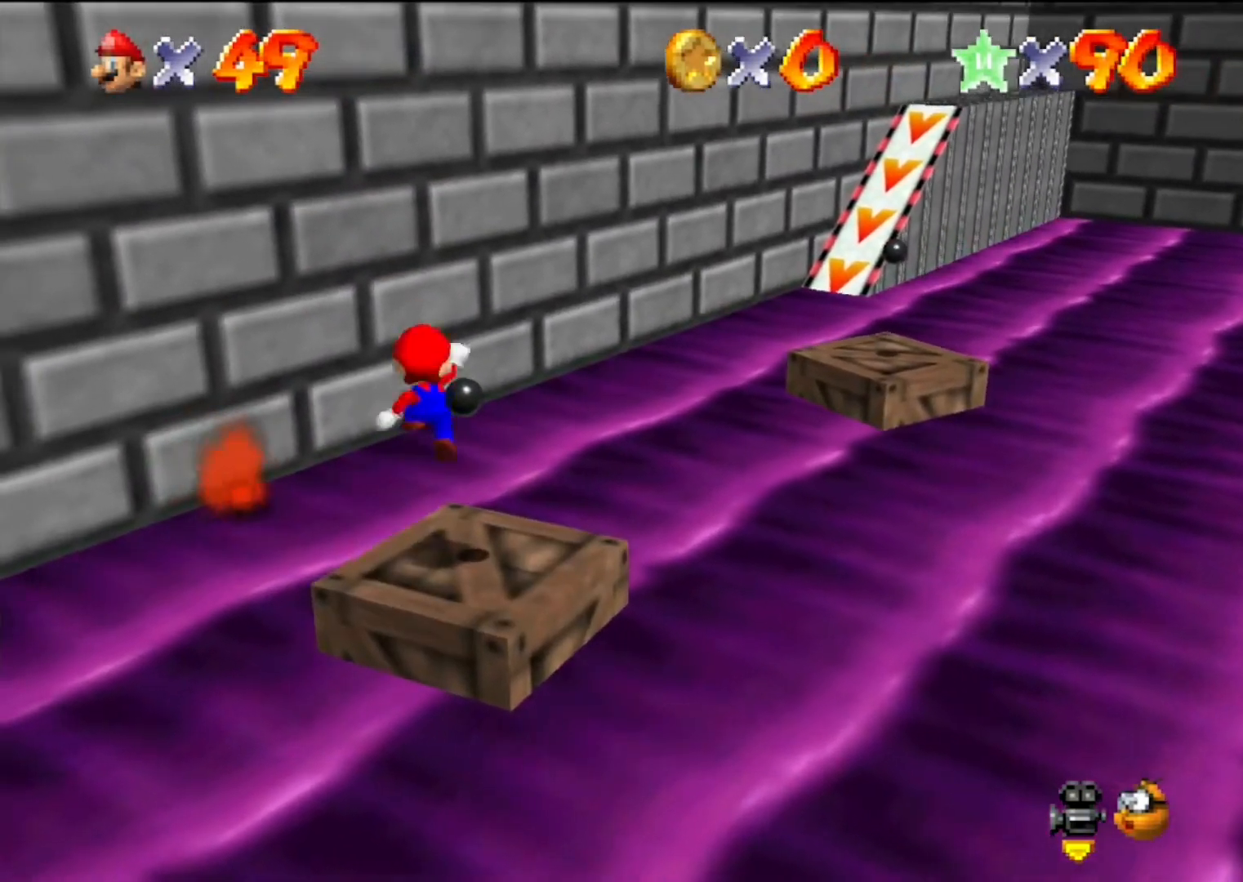
{"buttons": [], "left_stick": "center", "events": [[300, "left_stick", "center"]]}
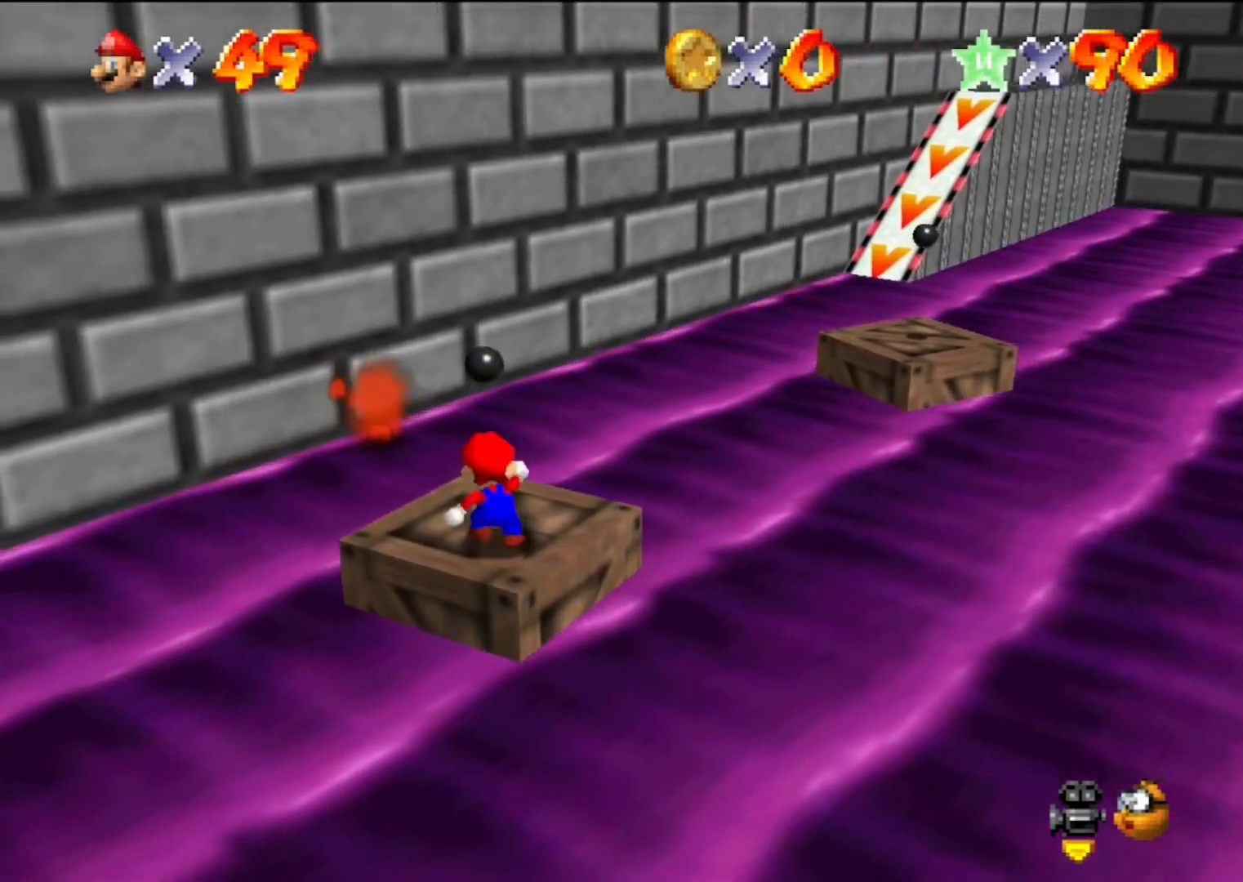
{"buttons": ["A", "Z"], "left_stick": "up", "events": [[67, "B", "down"], [200, "B", "up"], [200, "left_stick", "up"], [400, "Z", "down"], [467, "A", "down"]]}
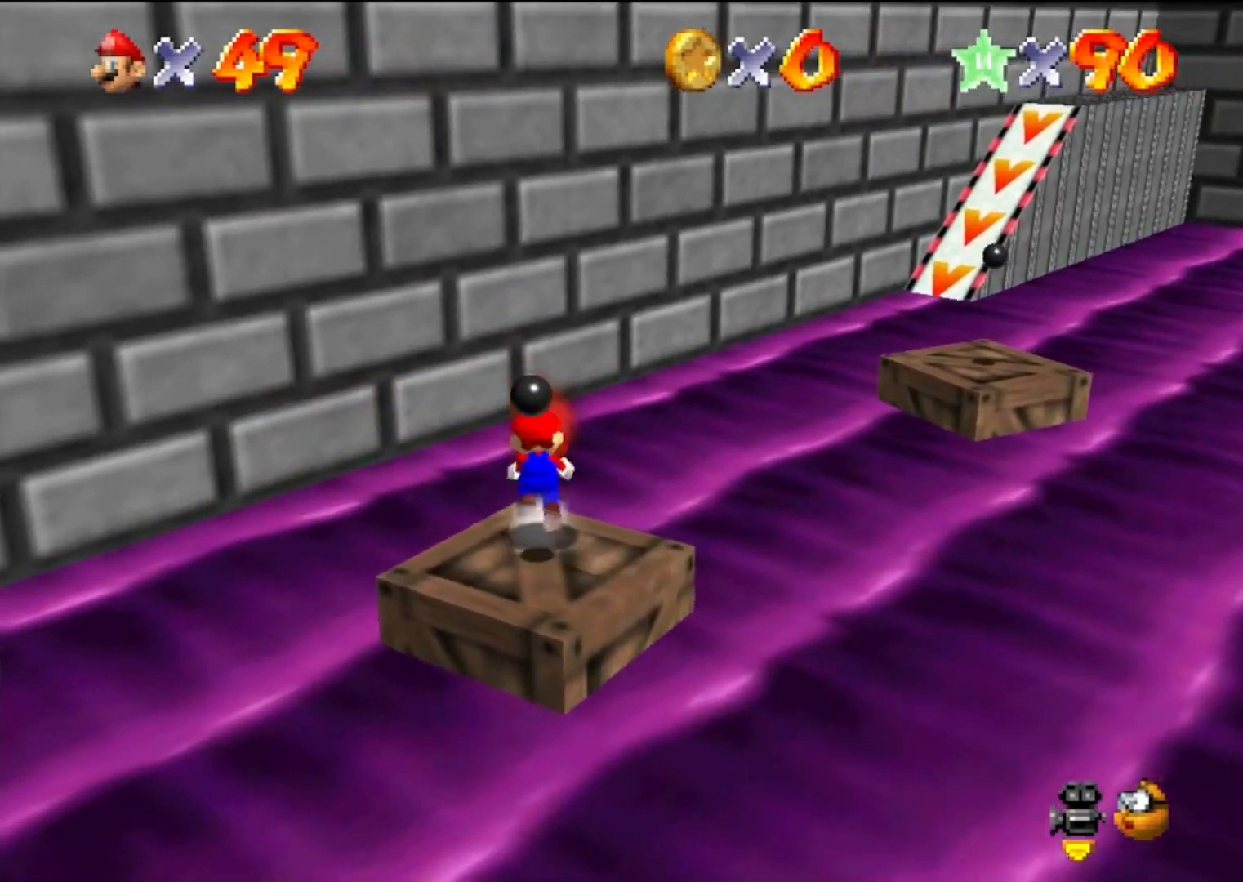
{"buttons": [], "left_stick": "up-left", "events": [[200, "A", "up"], [233, "Z", "up"], [267, "left_stick", "up-right"], [300, "C_DOWN", "down"], [300, "C_LEFT", "down"], [433, "C_DOWN", "up"], [433, "C_LEFT", "up"], [500, "left_stick", "up-left"]]}
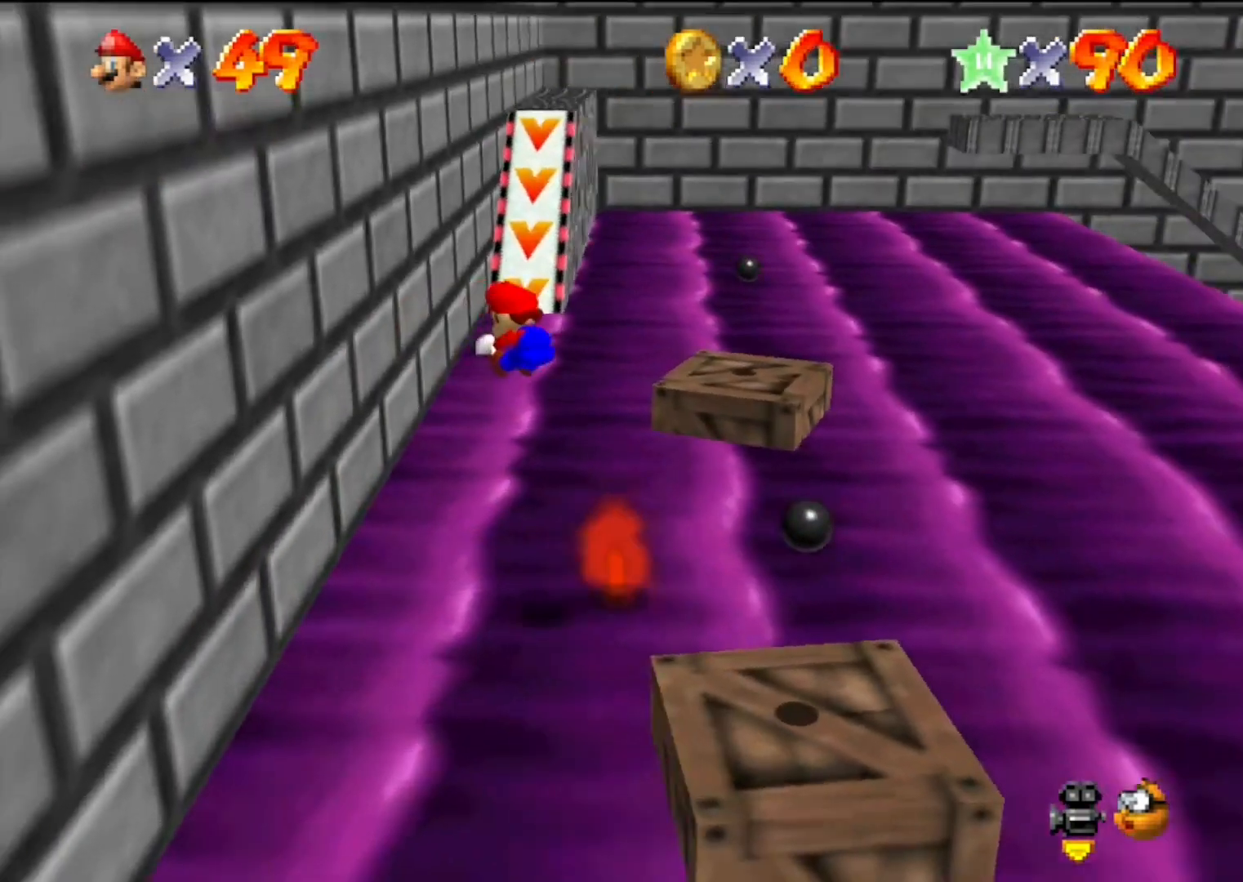
{"buttons": ["A"], "left_stick": "up-right", "events": [[367, "A", "down"], [400, "left_stick", "up-right"]]}
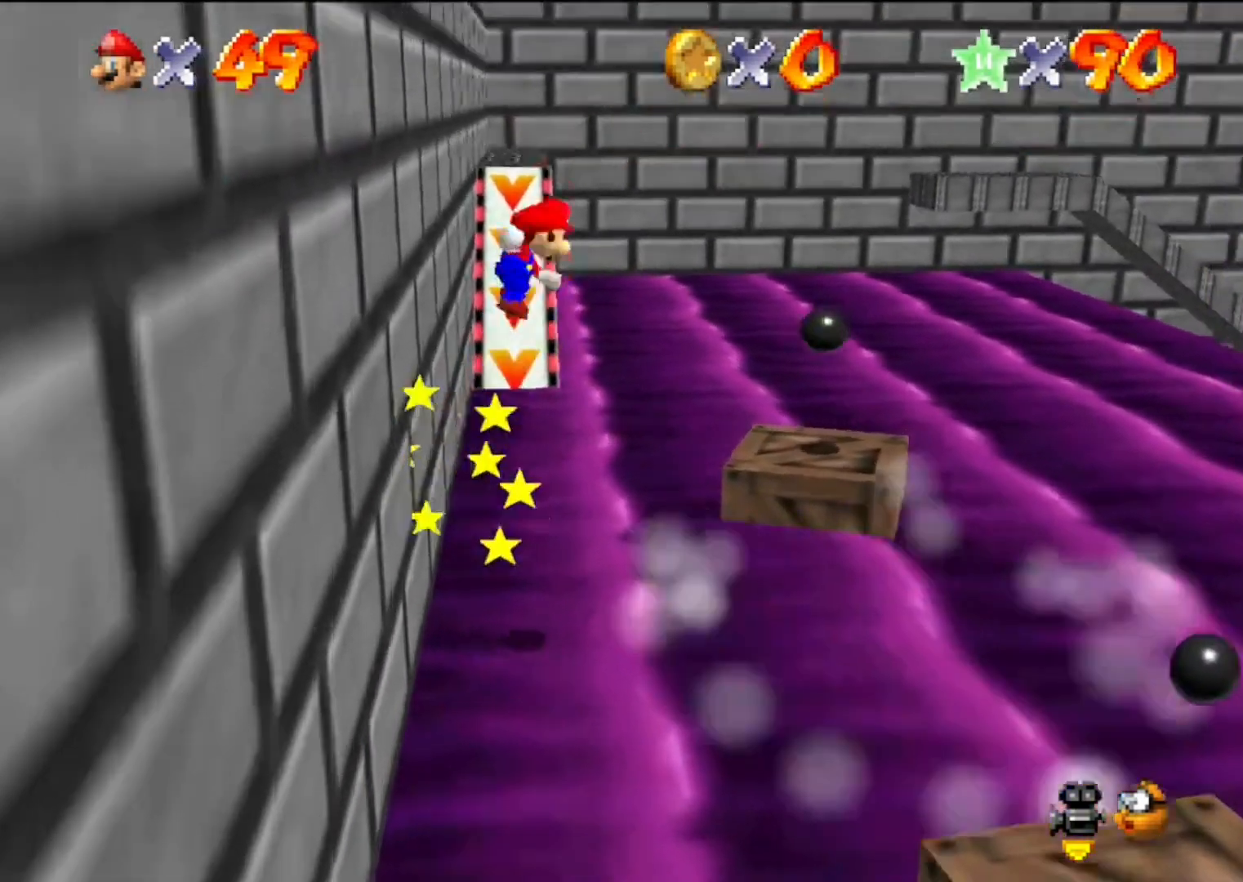
{"buttons": [], "left_stick": "center", "events": [[333, "left_stick", "down-right"], [500, "A", "up"], [500, "left_stick", "center"]]}